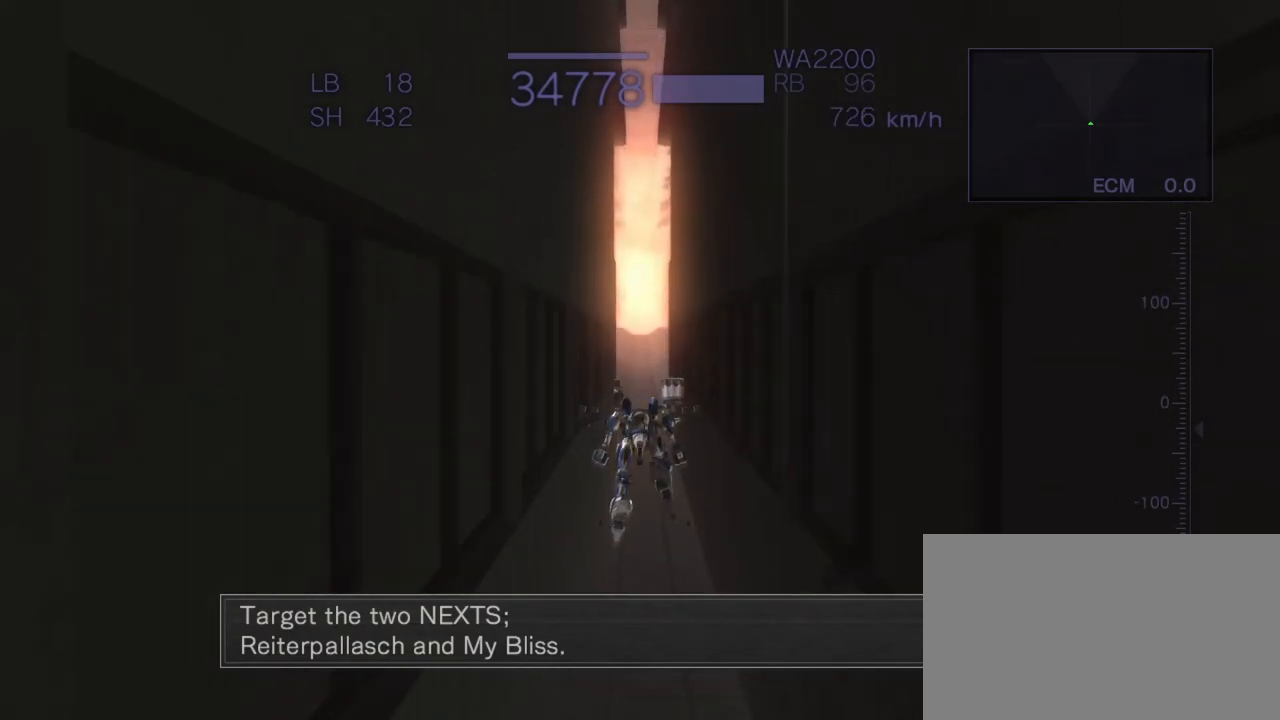
Gameplay with a controller (arcade stick); each line is a JSON object with the inputs held at the frame after it. "events" lists button and stick changes between this image and that frame as [ms after this image, input, new state], when the widget could be followed in between. Not read: L3 R3.
{"buttons": ["CROSS"], "left_stick": "up", "events": [[133, "SQUARE", "down"], [233, "SQUARE", "up"]]}
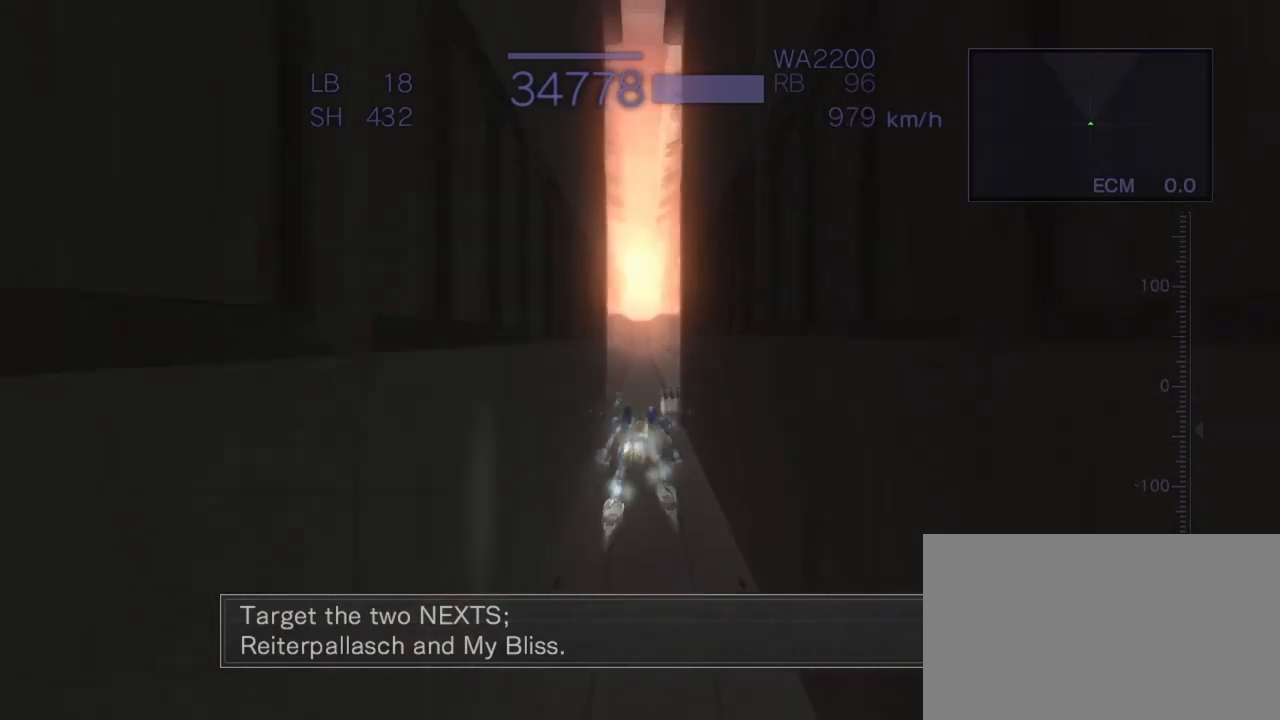
{"buttons": ["CROSS"], "left_stick": "up", "events": []}
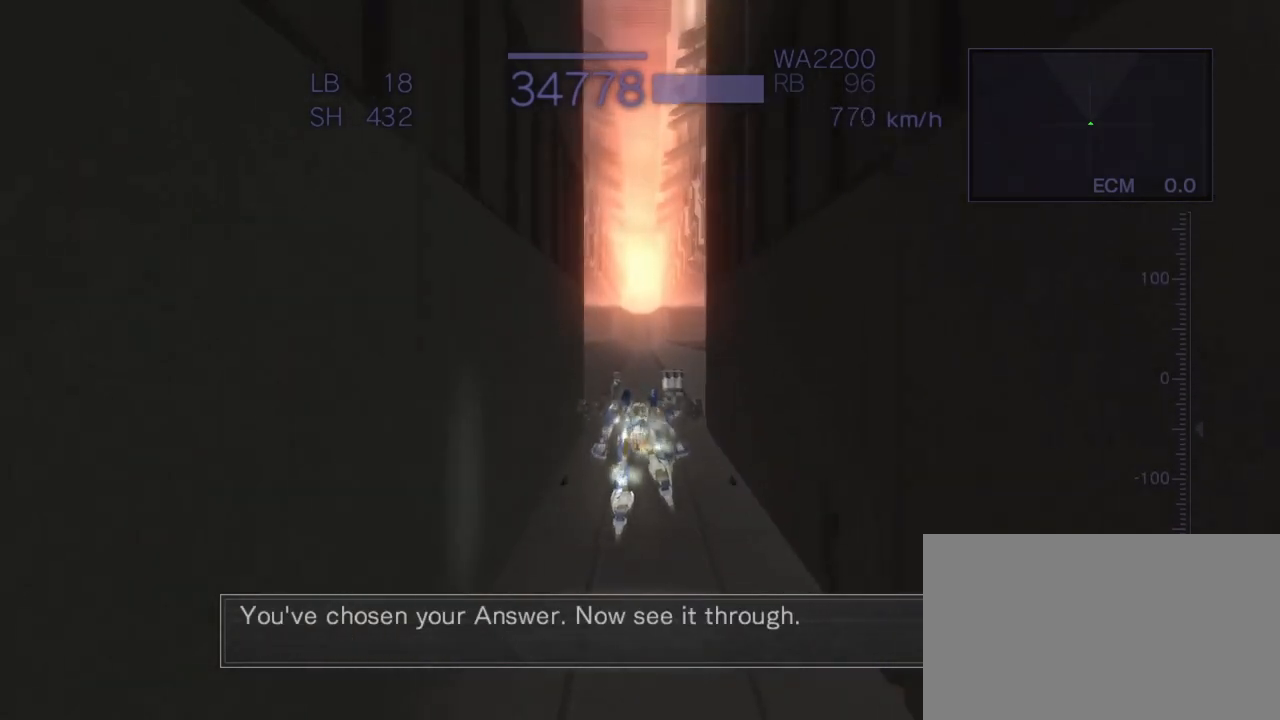
{"buttons": ["CROSS"], "left_stick": "up", "events": [[83, "SQUARE", "down"], [200, "SQUARE", "up"]]}
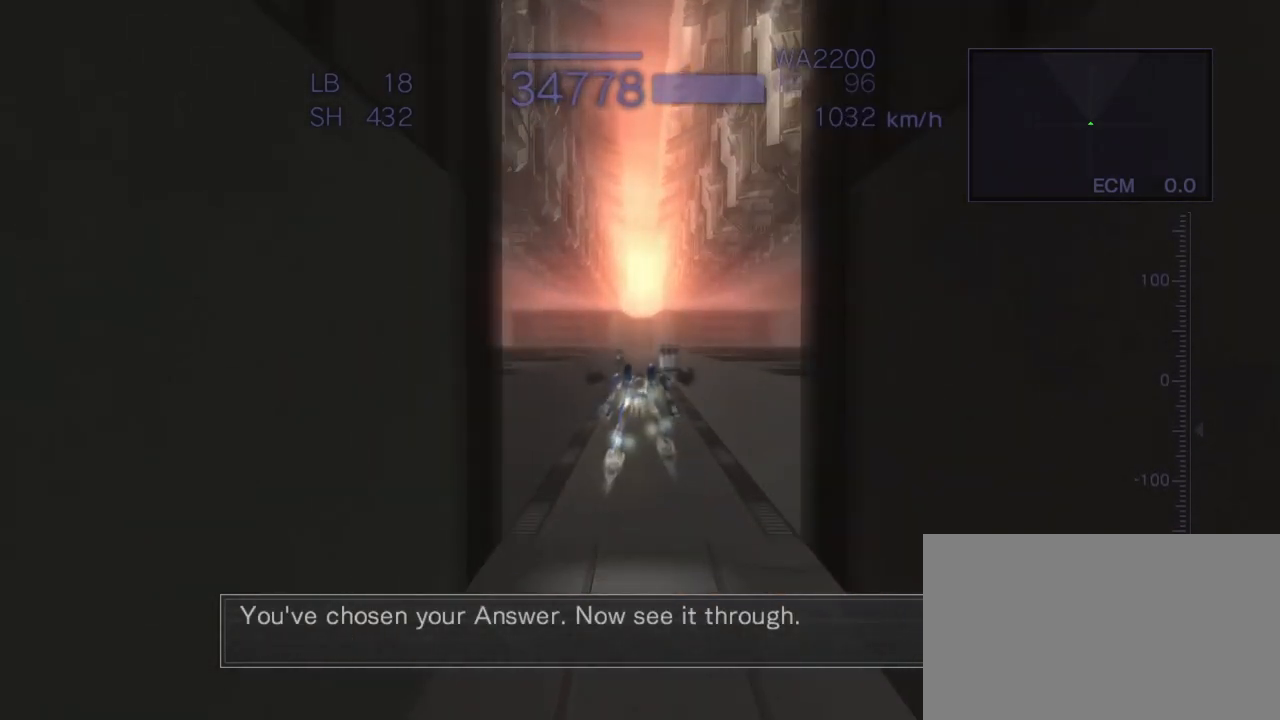
{"buttons": ["CROSS"], "left_stick": "up", "events": []}
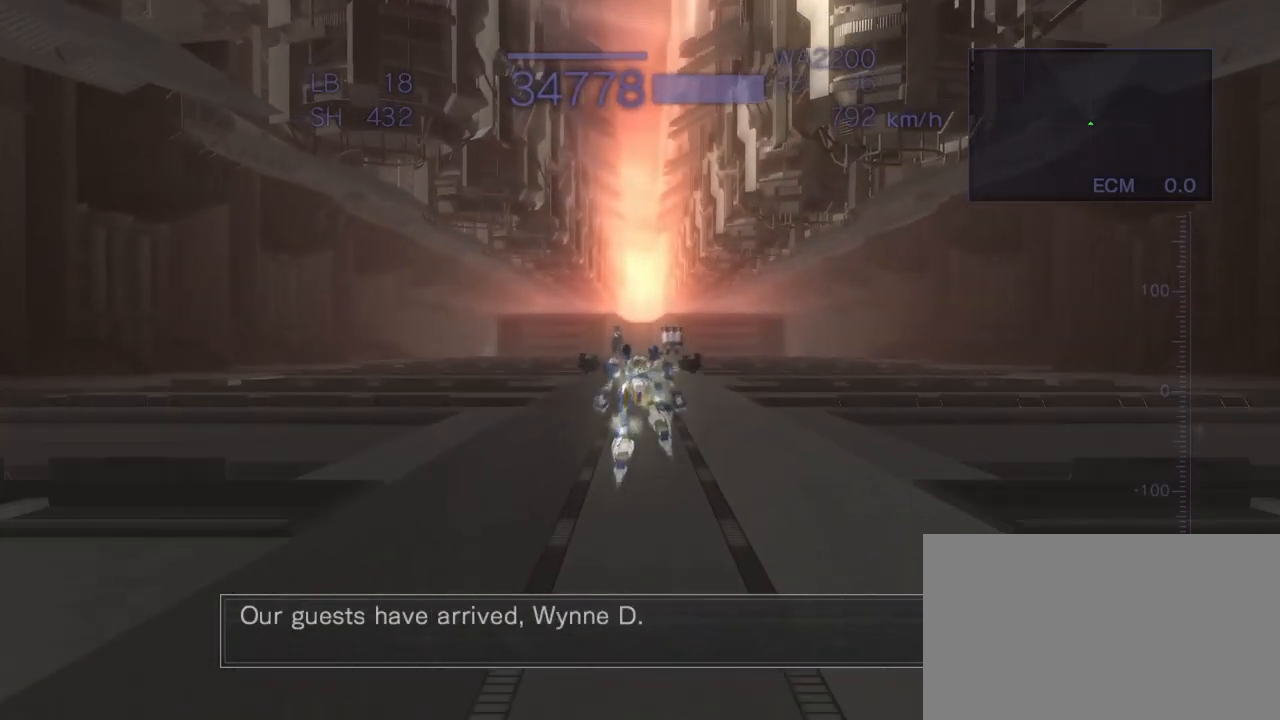
{"buttons": [], "left_stick": "up", "events": [[150, "SQUARE", "down"], [283, "SQUARE", "up"], [383, "CROSS", "up"]]}
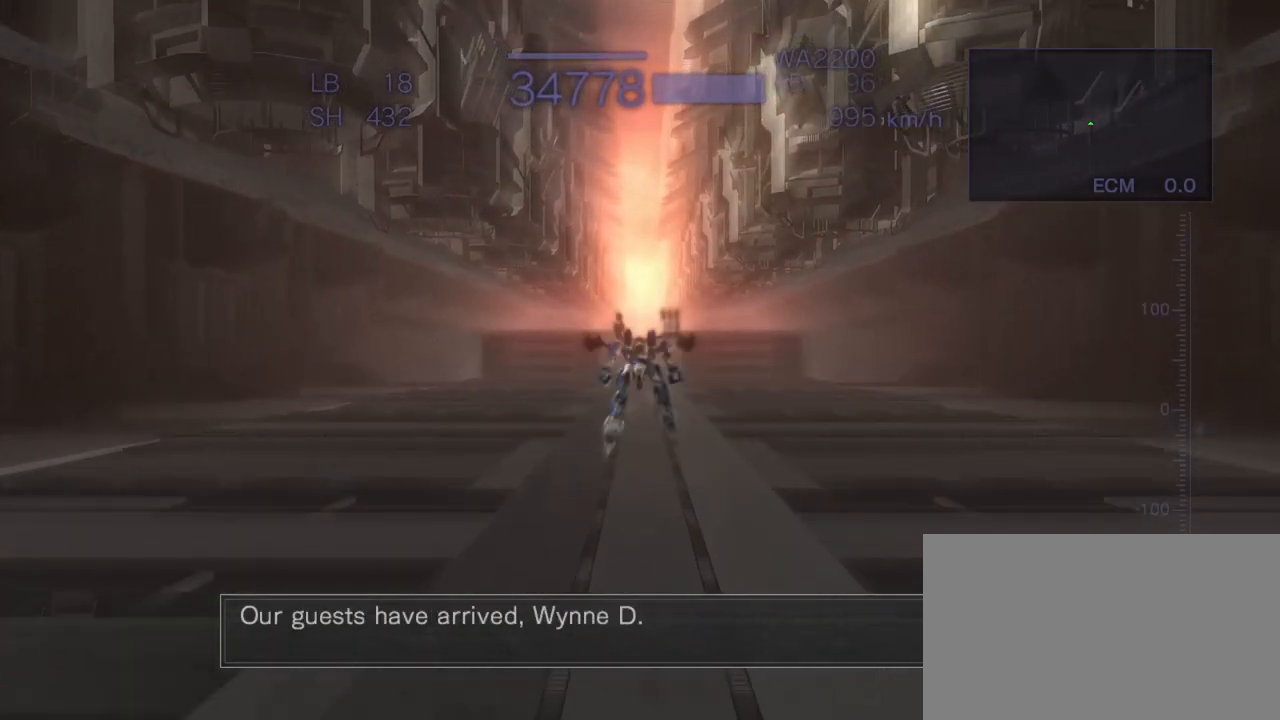
{"buttons": ["CROSS", "SQUARE"], "left_stick": "up", "events": [[167, "CROSS", "down"], [350, "SQUARE", "down"]]}
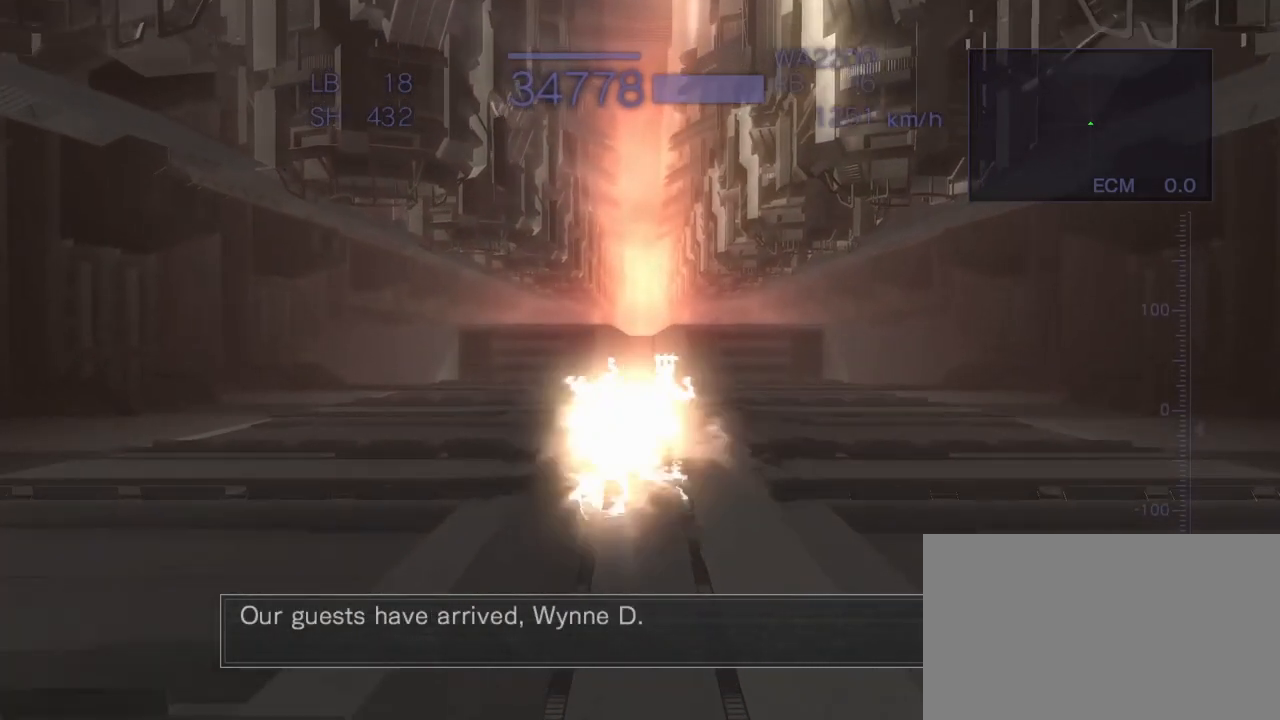
{"buttons": ["CROSS"], "left_stick": "up", "events": [[50, "SQUARE", "up"]]}
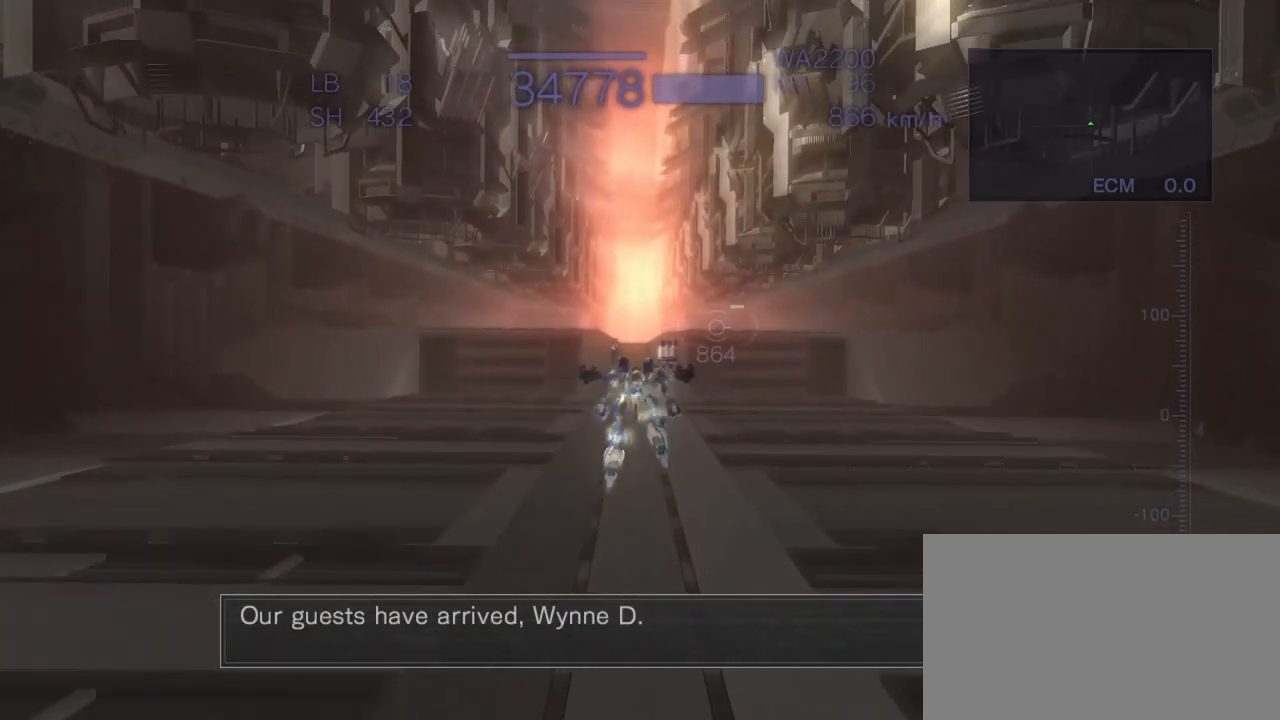
{"buttons": ["R2"], "left_stick": "up", "events": [[217, "CROSS", "up"], [317, "R2", "down"]]}
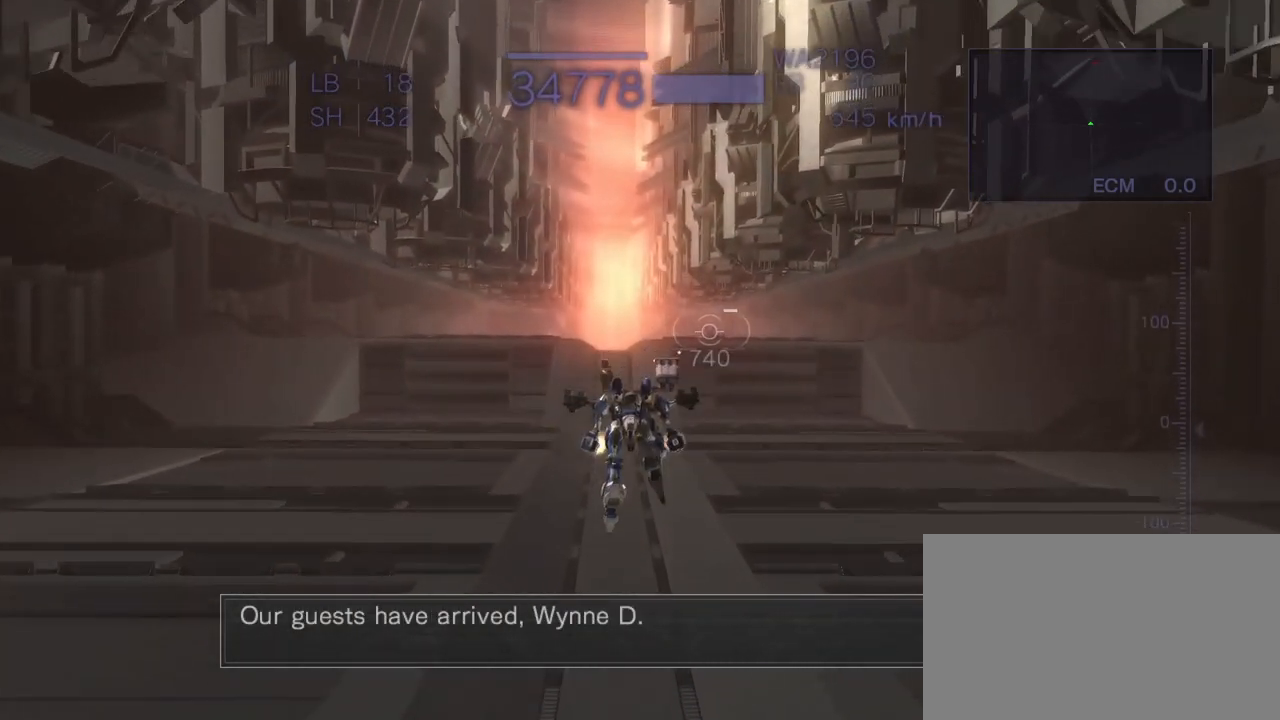
{"buttons": ["CROSS", "R2"], "left_stick": "center", "events": [[83, "left_stick", "center"], [100, "CROSS", "down"]]}
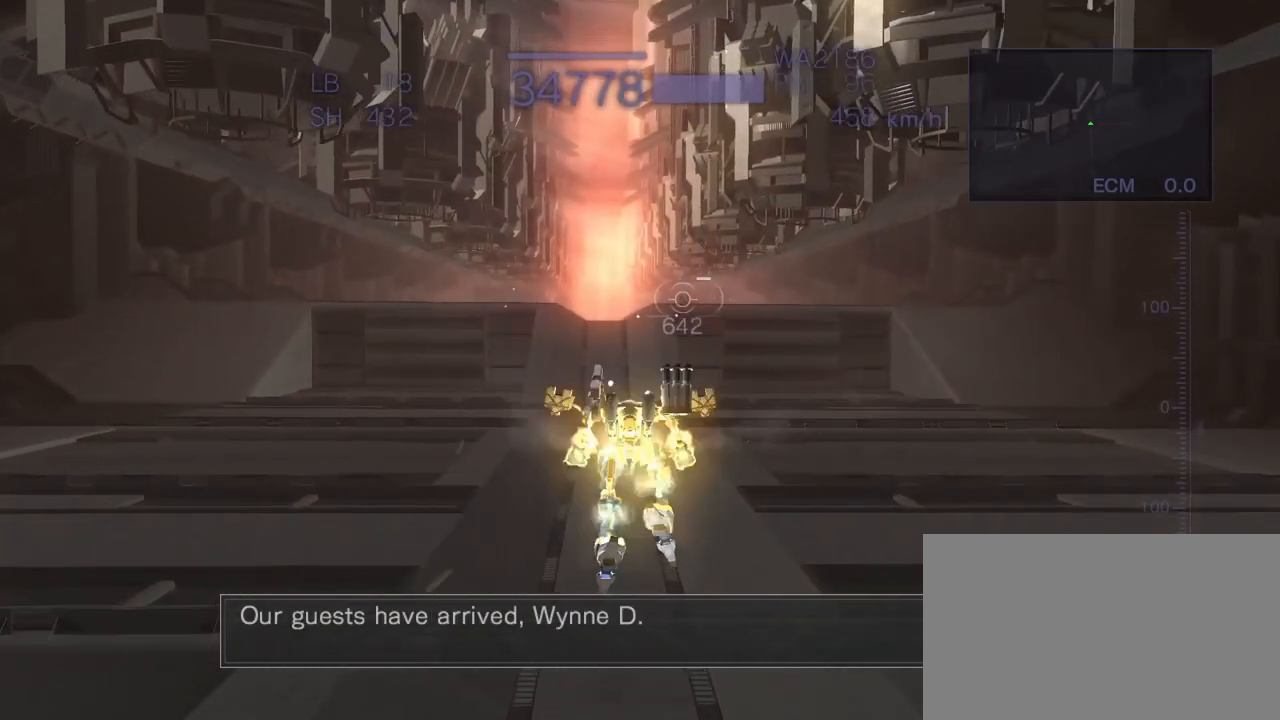
{"buttons": ["CROSS", "SQUARE", "R2"], "left_stick": "right", "events": [[317, "left_stick", "right"], [383, "SQUARE", "down"]]}
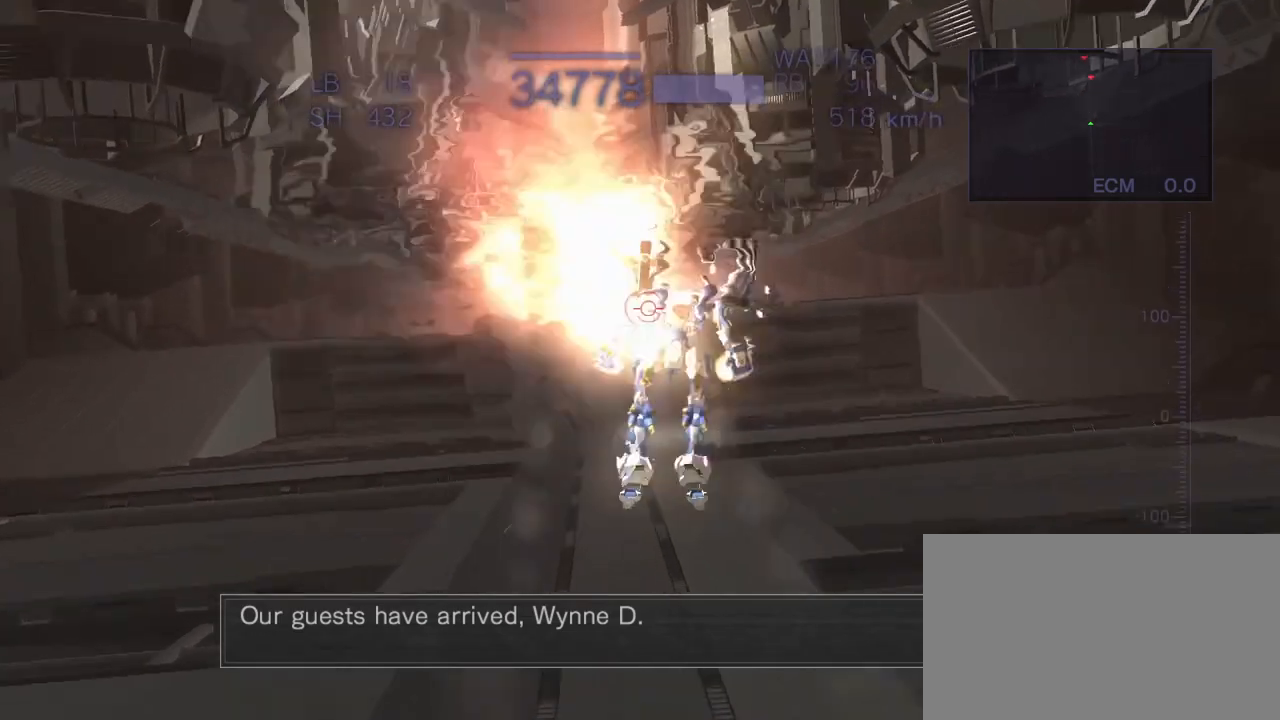
{"buttons": ["CROSS", "R2"], "left_stick": "left", "events": [[17, "SQUARE", "up"], [67, "left_stick", "center"], [267, "left_stick", "left"], [367, "SQUARE", "down"], [483, "SQUARE", "up"]]}
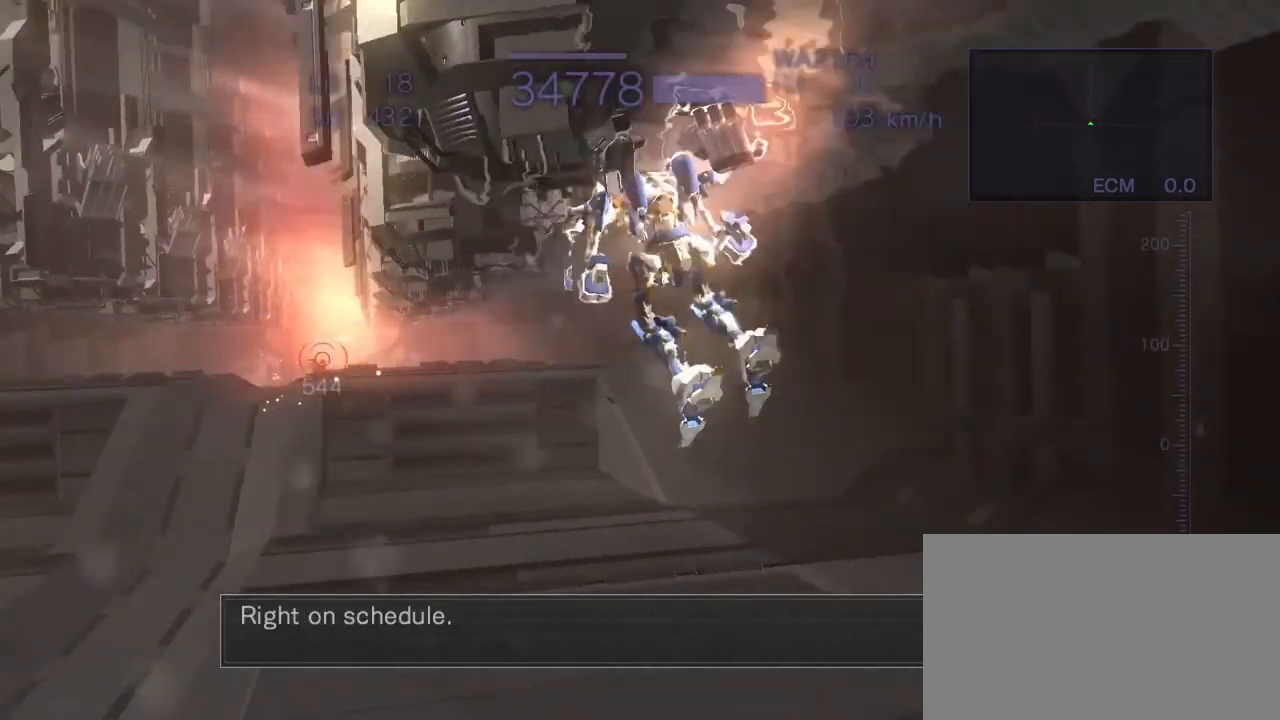
{"buttons": ["R2"], "left_stick": "center", "events": [[17, "CROSS", "up"], [50, "left_stick", "center"], [267, "CIRCLE", "down"], [417, "CIRCLE", "up"]]}
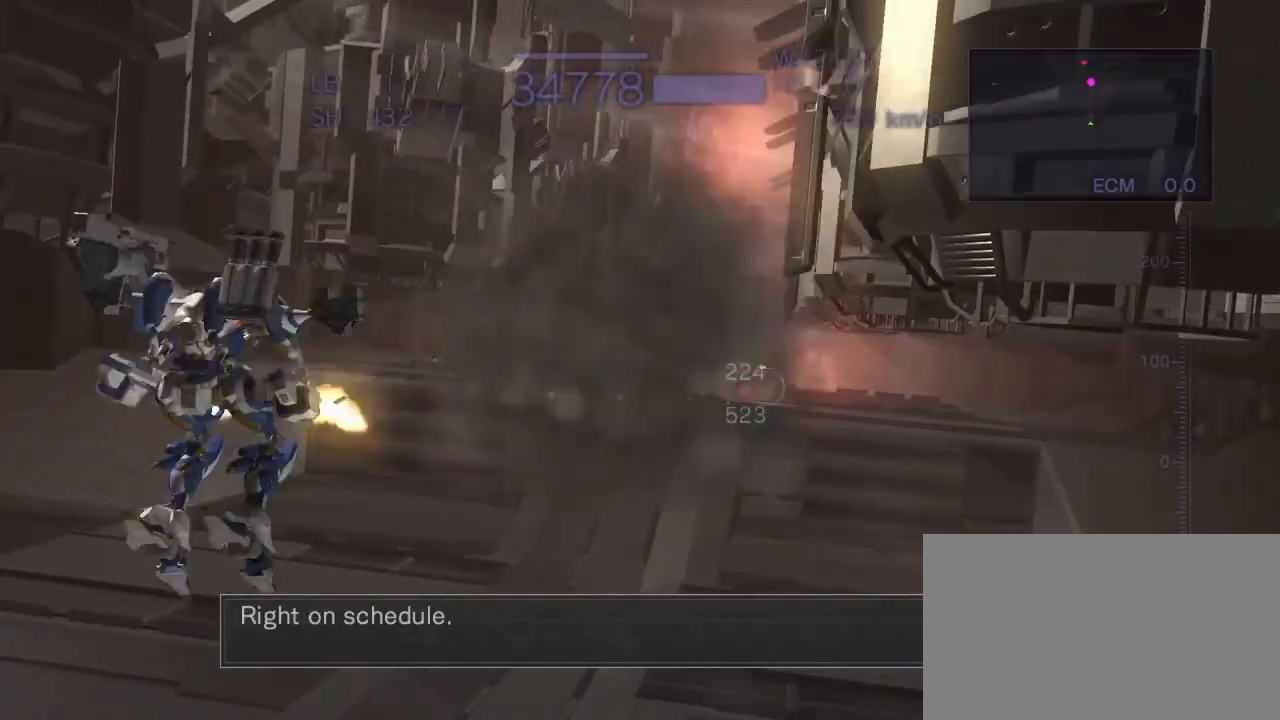
{"buttons": ["CROSS", "R2"], "left_stick": "right", "events": [[100, "CROSS", "down"], [100, "left_stick", "up"], [217, "SQUARE", "down"], [333, "SQUARE", "up"], [467, "left_stick", "right"]]}
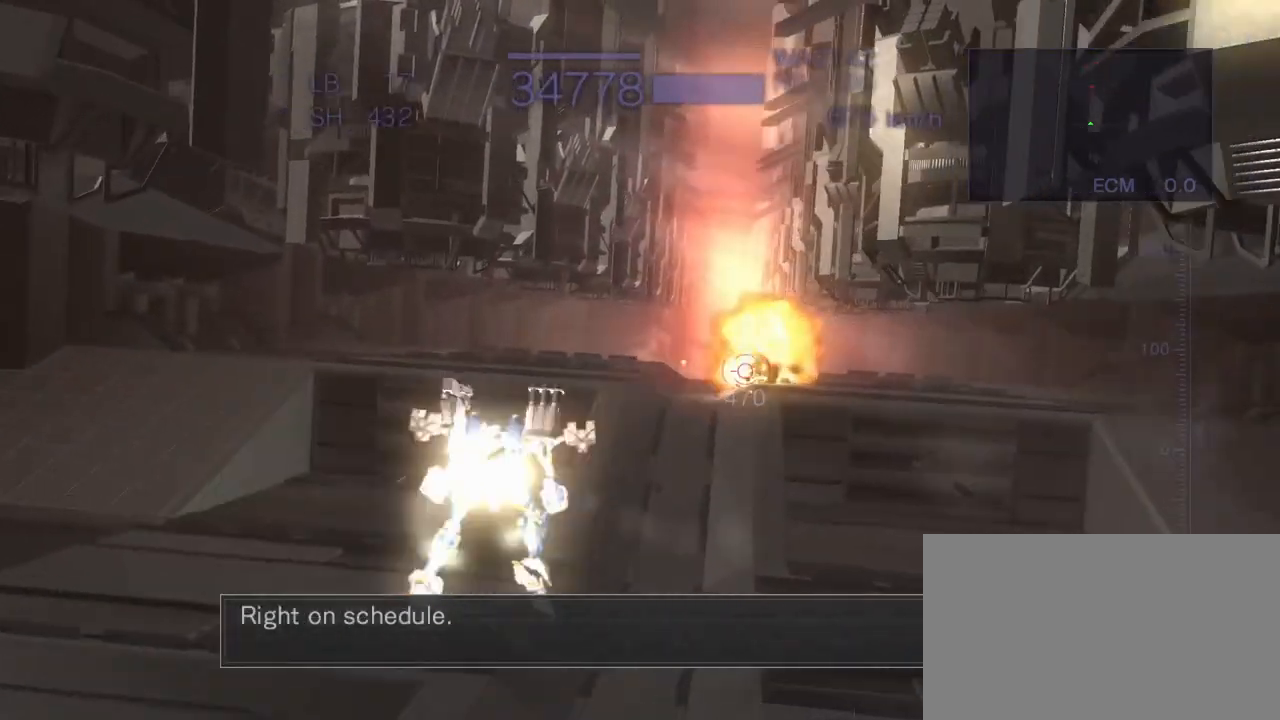
{"buttons": ["CROSS", "R2"], "left_stick": "down-left", "events": [[117, "SQUARE", "down"], [267, "SQUARE", "up"], [400, "left_stick", "down"], [500, "left_stick", "down-left"]]}
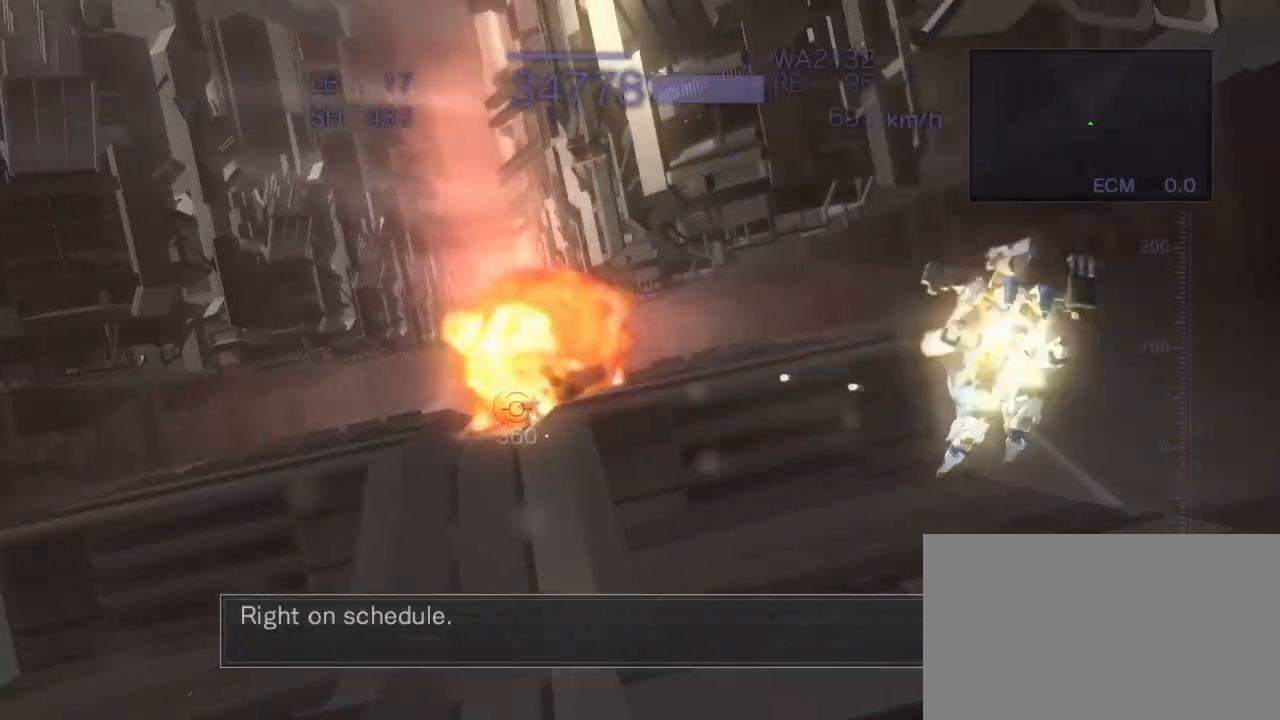
{"buttons": ["R2"], "left_stick": "center", "events": [[67, "SQUARE", "down"], [250, "SQUARE", "up"], [317, "left_stick", "center"], [367, "CROSS", "up"]]}
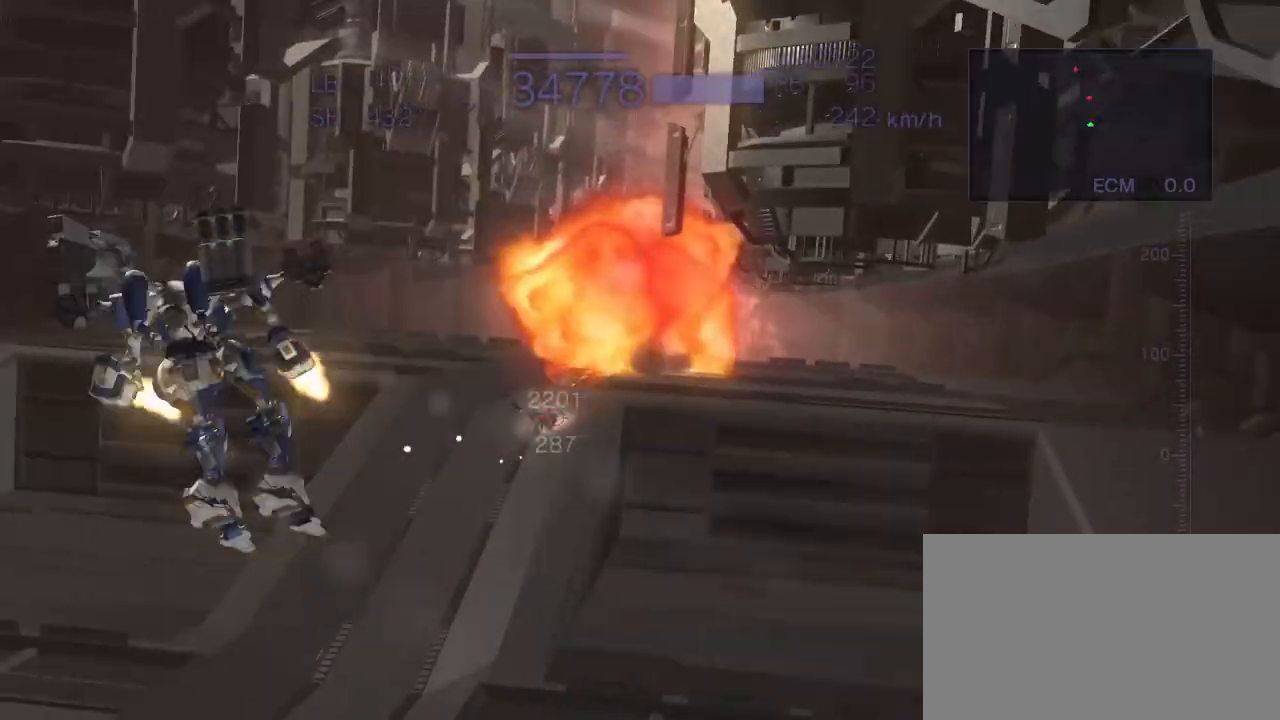
{"buttons": ["CROSS", "R2"], "left_stick": "down-left", "events": [[50, "left_stick", "left"], [133, "CROSS", "down"], [167, "left_stick", "down"], [283, "SQUARE", "down"], [400, "SQUARE", "up"], [483, "left_stick", "down-left"]]}
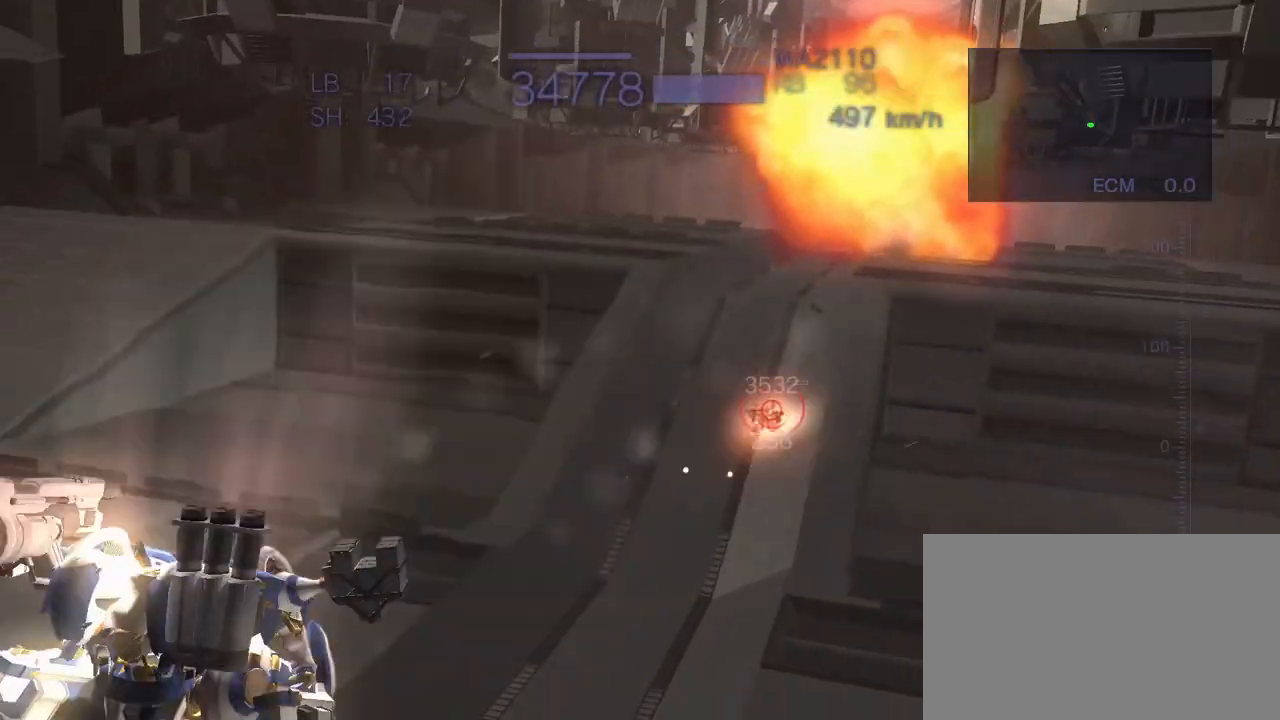
{"buttons": ["CROSS", "R2"], "left_stick": "right", "events": [[50, "SQUARE", "down"], [150, "left_stick", "down"], [183, "SQUARE", "up"], [367, "left_stick", "center"], [500, "left_stick", "right"]]}
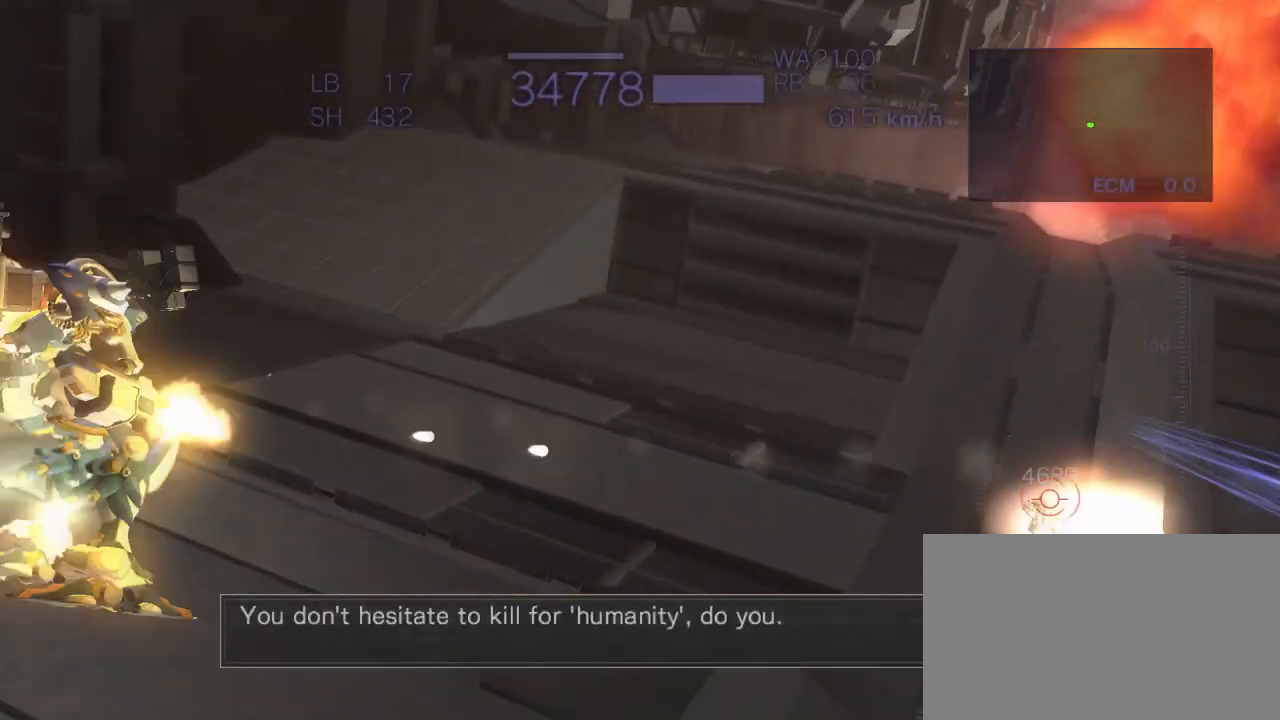
{"buttons": ["CROSS", "R2"], "left_stick": "down", "events": [[150, "SQUARE", "down"], [283, "SQUARE", "up"], [333, "left_stick", "center"], [417, "left_stick", "down"]]}
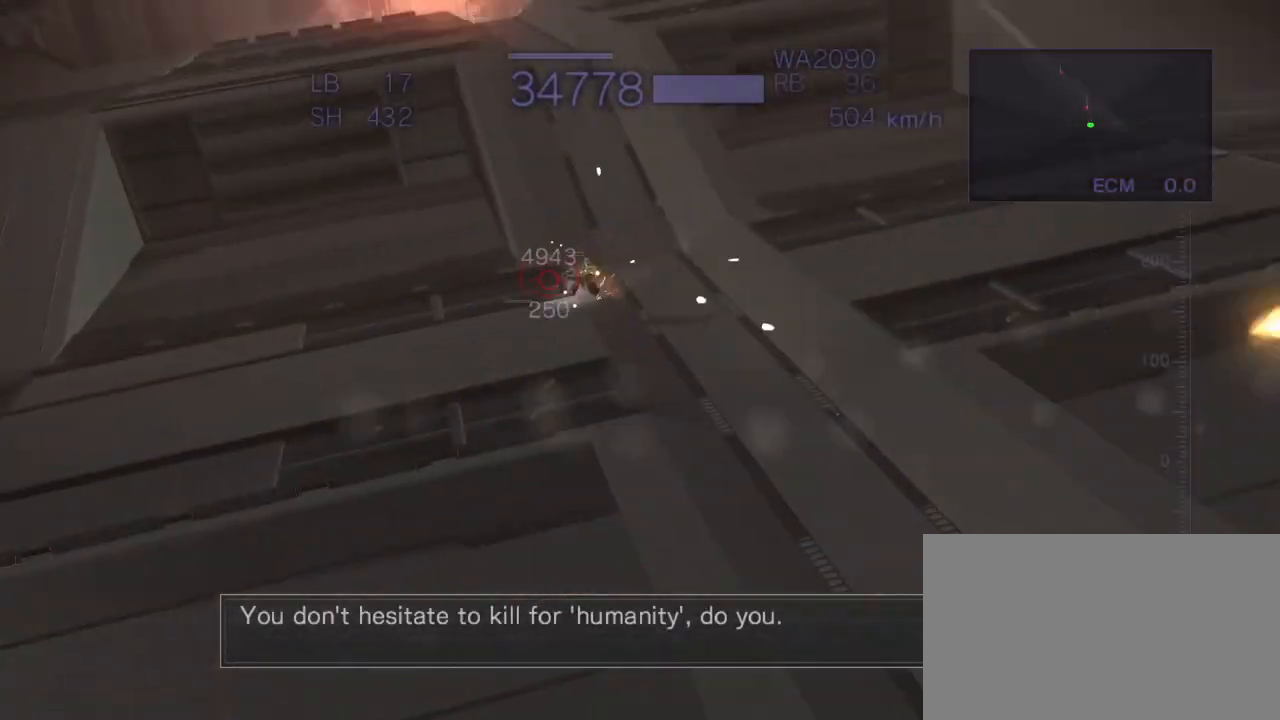
{"buttons": ["CROSS", "R2"], "left_stick": "center", "events": [[17, "SQUARE", "down"], [167, "SQUARE", "up"], [217, "left_stick", "center"], [300, "CIRCLE", "down"], [417, "CIRCLE", "up"]]}
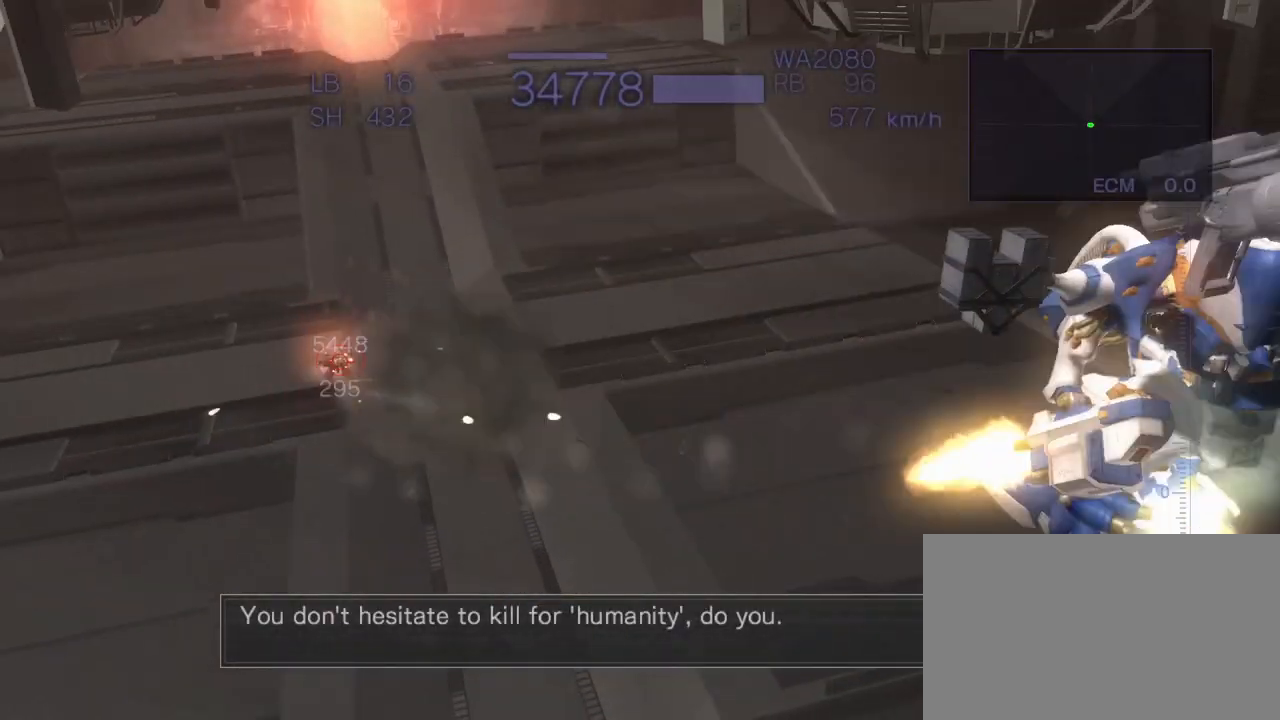
{"buttons": ["R2"], "left_stick": "right", "events": [[117, "left_stick", "right"], [183, "CROSS", "up"], [333, "SQUARE", "down"], [450, "SQUARE", "up"]]}
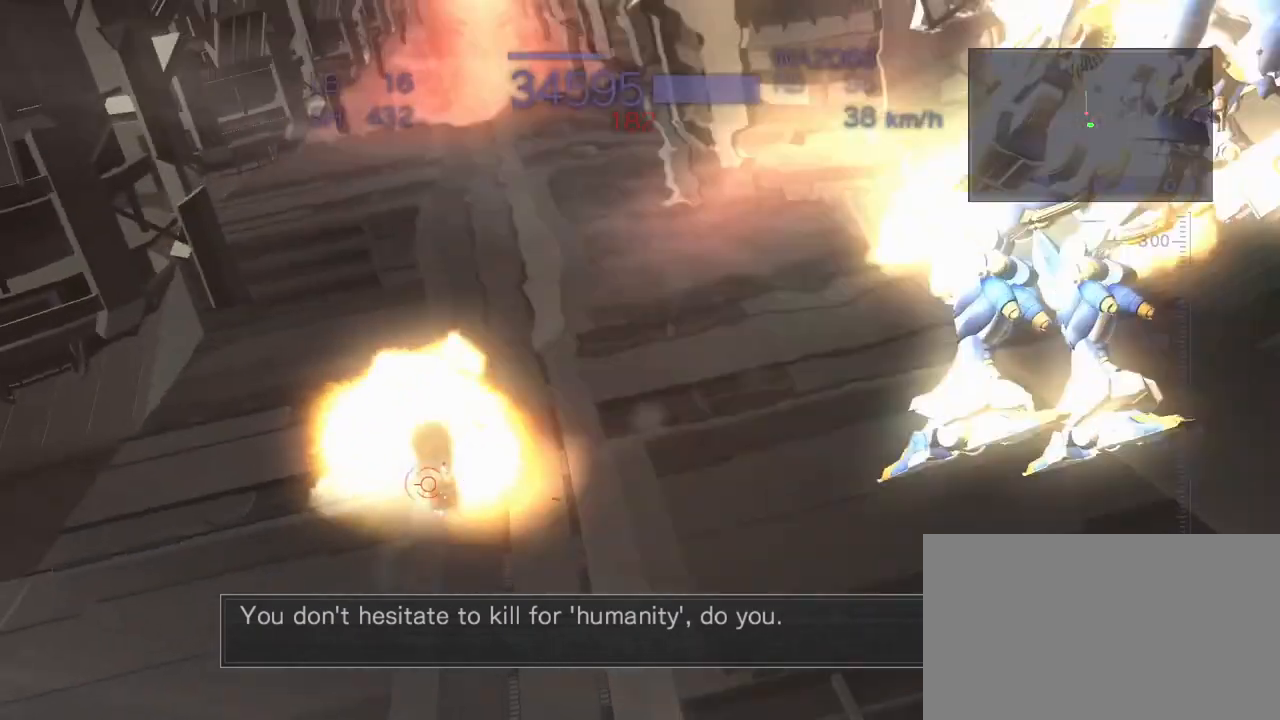
{"buttons": ["CROSS", "R2"], "left_stick": "left", "events": [[17, "left_stick", "center"], [400, "CROSS", "down"], [450, "left_stick", "left"]]}
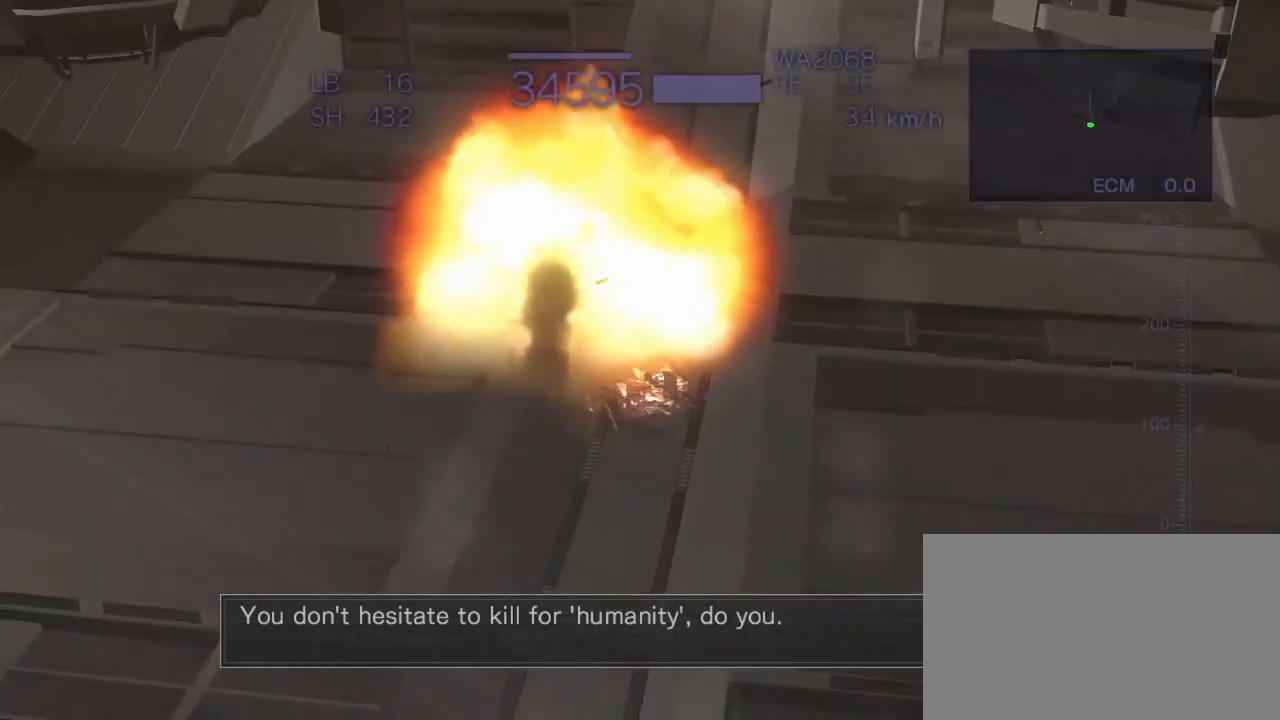
{"buttons": ["CROSS", "SQUARE", "R2"], "left_stick": "down", "events": [[33, "left_stick", "down-left"], [67, "SQUARE", "down"], [150, "left_stick", "down"], [200, "SQUARE", "up"], [450, "SQUARE", "down"]]}
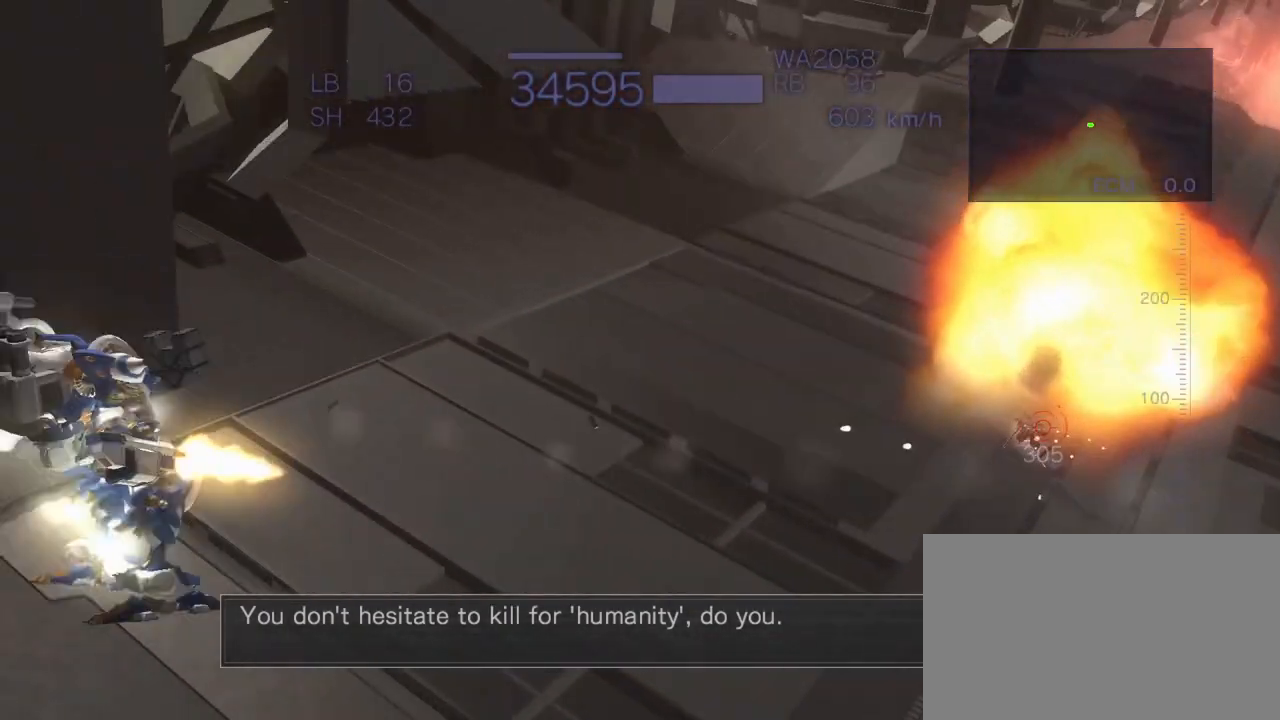
{"buttons": ["CROSS", "SQUARE", "R2"], "left_stick": "right", "events": [[117, "SQUARE", "up"], [150, "left_stick", "center"], [200, "CROSS", "up"], [317, "left_stick", "right"], [350, "CROSS", "down"], [433, "SQUARE", "down"]]}
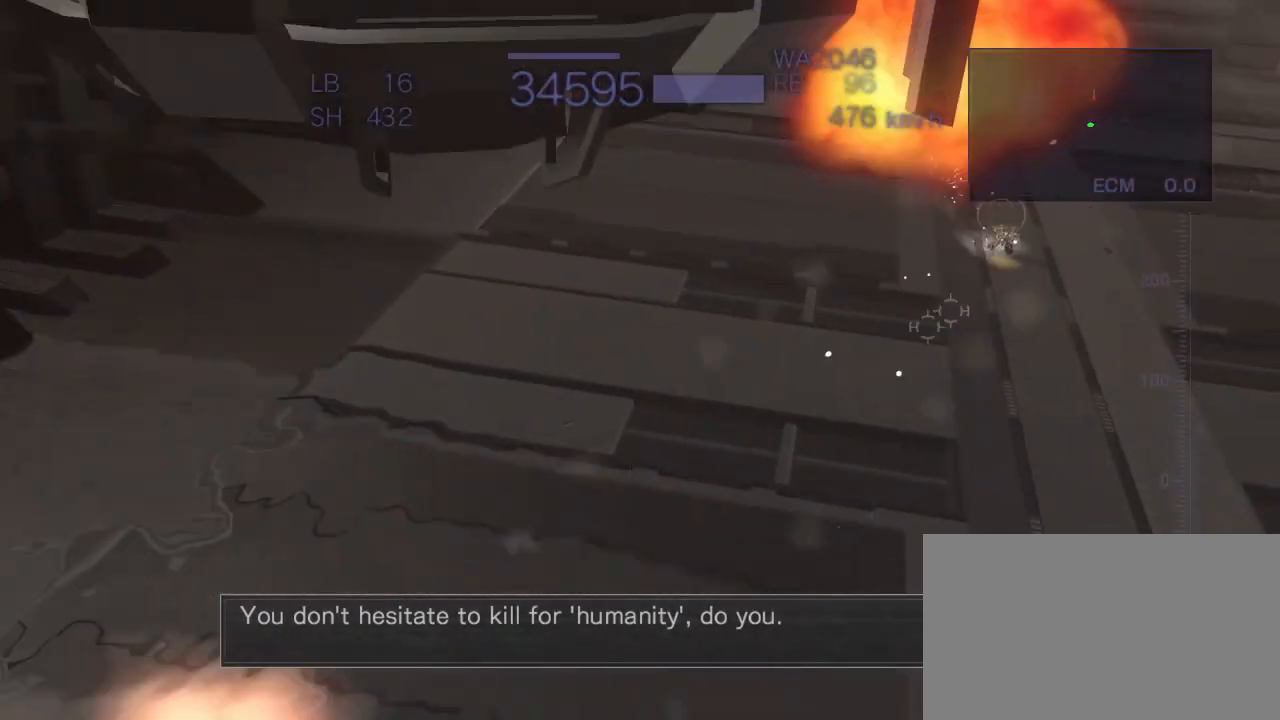
{"buttons": ["CROSS", "R2"], "left_stick": "center", "events": [[83, "SQUARE", "up"], [167, "left_stick", "center"], [200, "CIRCLE", "down"], [350, "CIRCLE", "up"]]}
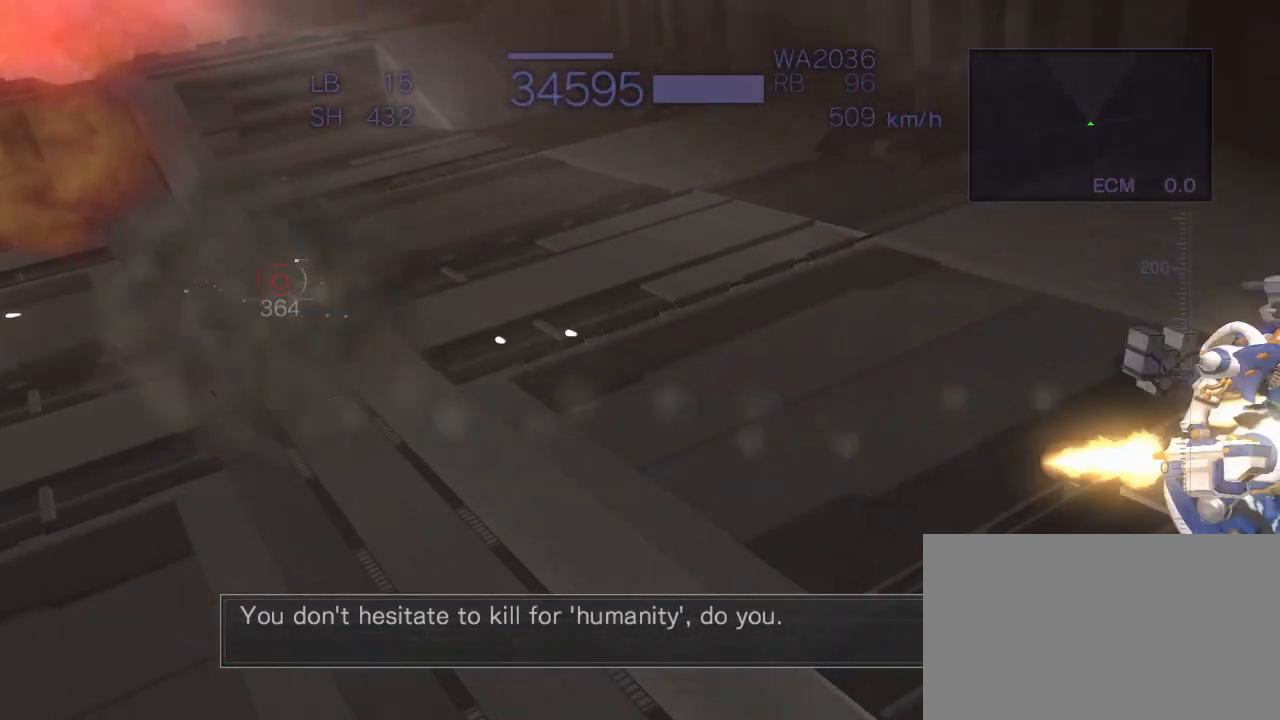
{"buttons": ["R2"], "left_stick": "center", "events": [[100, "left_stick", "left"], [267, "SQUARE", "down"], [367, "CROSS", "up"], [383, "SQUARE", "up"], [400, "left_stick", "center"]]}
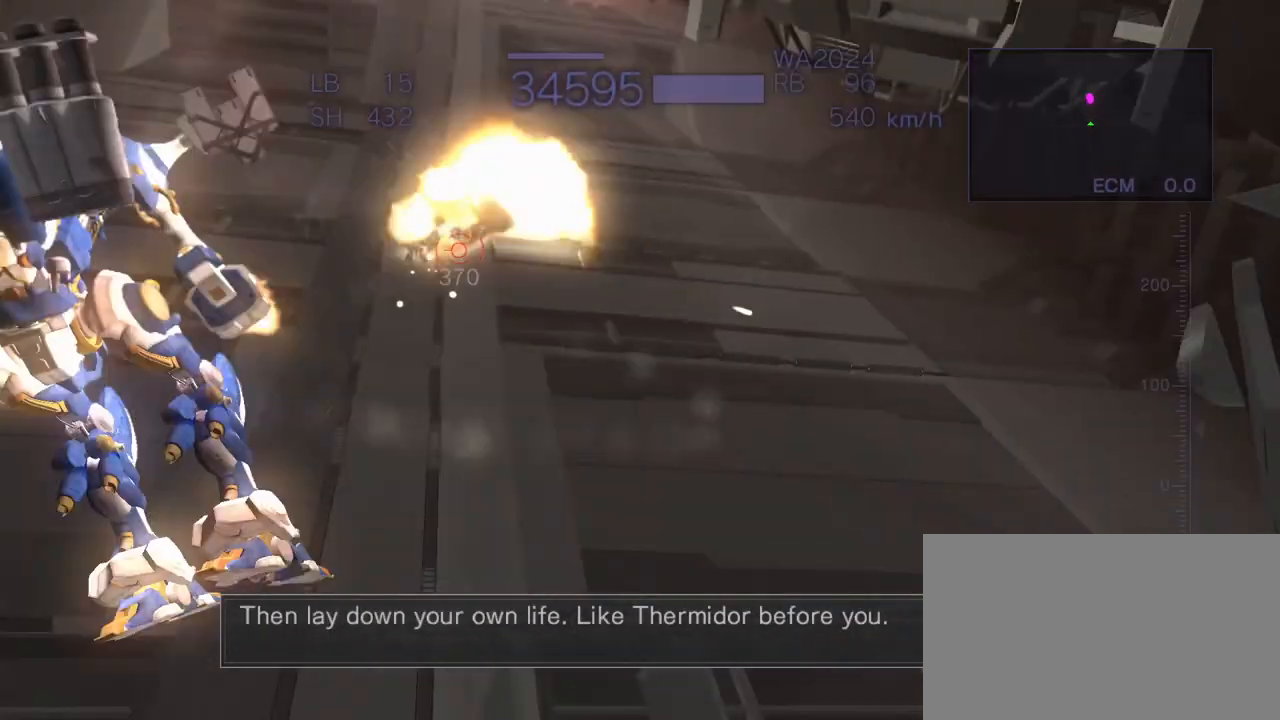
{"buttons": ["CROSS", "R2"], "left_stick": "right", "events": [[317, "CROSS", "down"], [317, "left_stick", "right"]]}
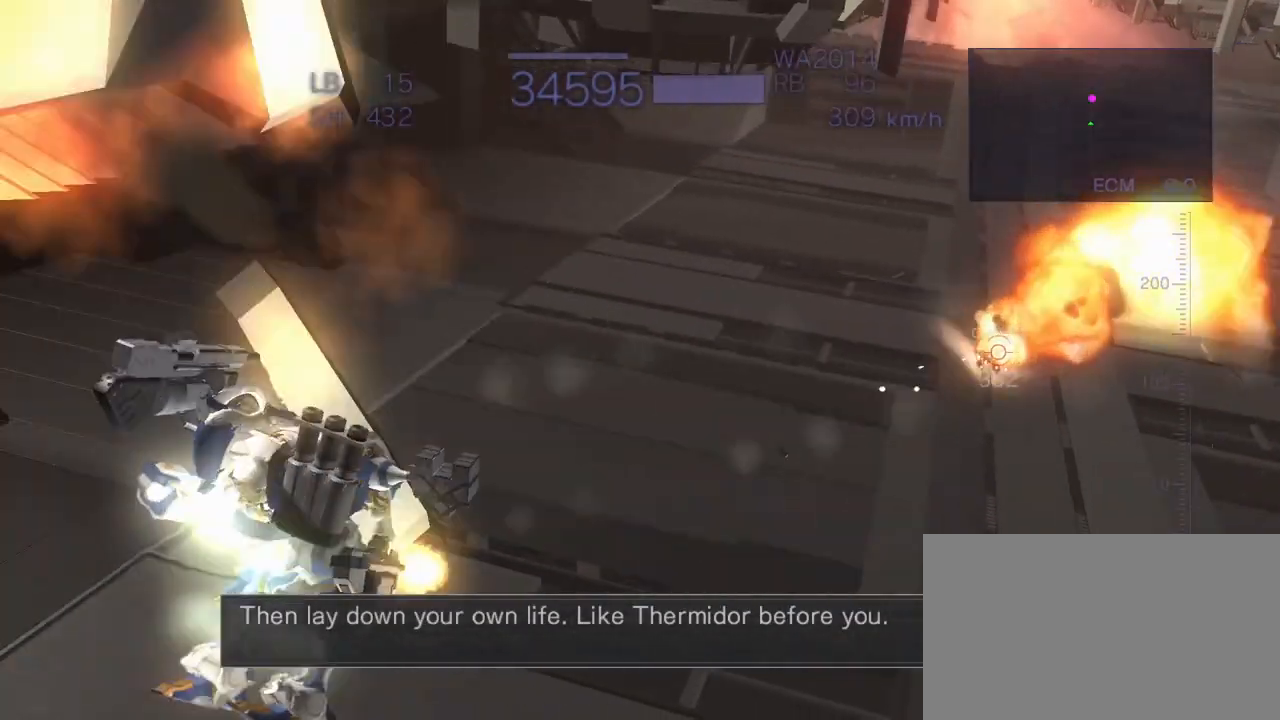
{"buttons": ["R2"], "left_stick": "center", "events": [[33, "SQUARE", "down"], [200, "SQUARE", "up"], [233, "CROSS", "up"], [267, "left_stick", "center"]]}